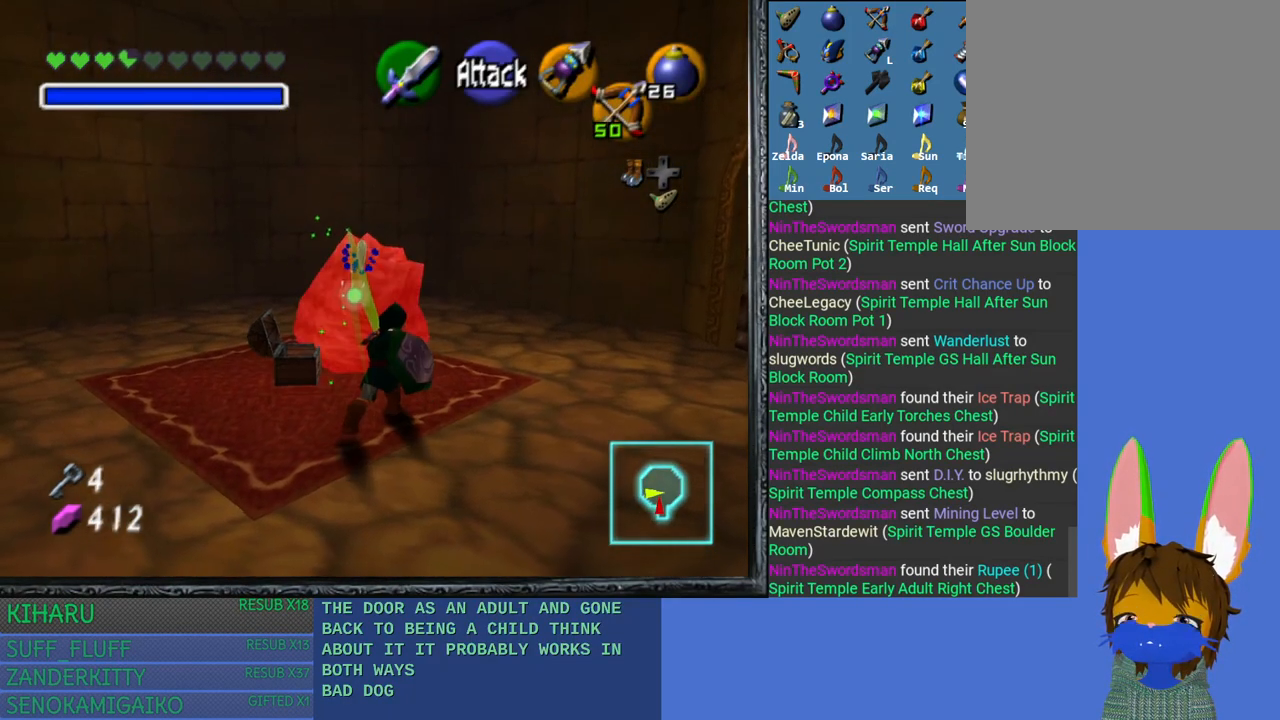
Gameplay with a controller (PlayStation layout); each line is a JSON object with the inputs held at the frame after it. "events" lists button and stick changes between this image and that frame as [ms after this image, input, new state], when the widget could be followed in between.
{"buttons": [], "left_stick": "down", "right_stick": "center", "events": [[383, "left_stick", "down"]]}
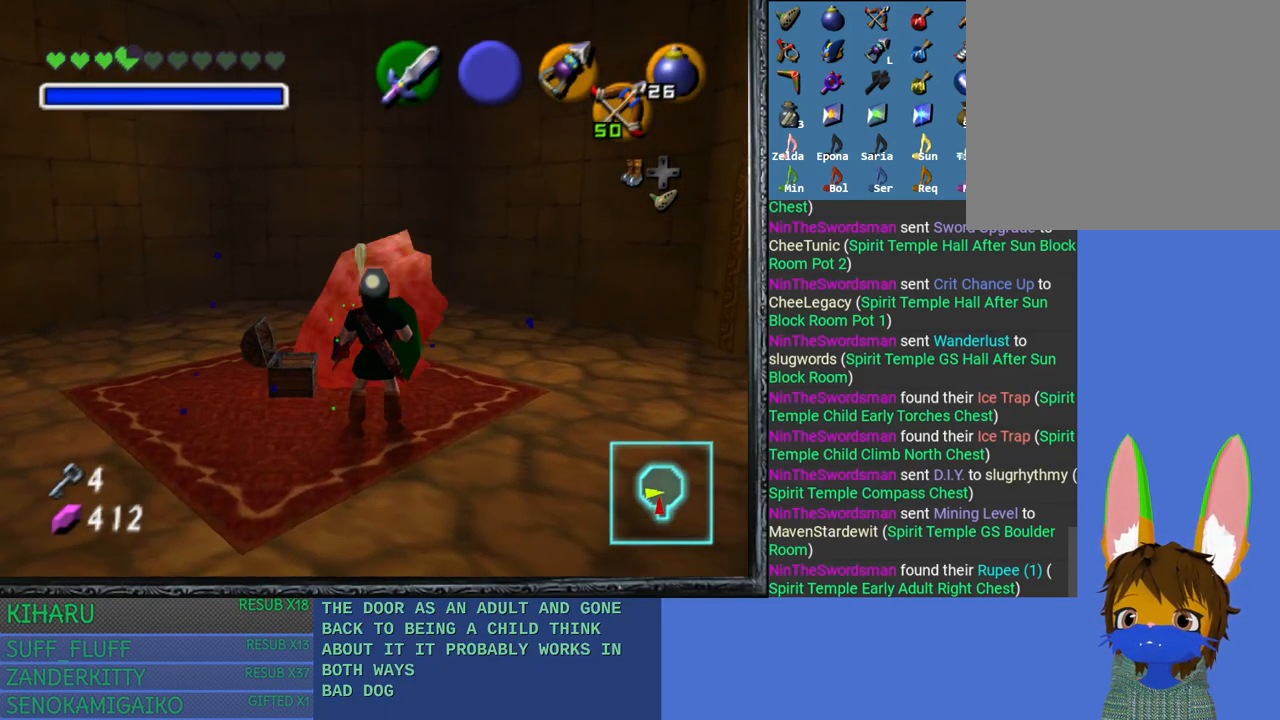
{"buttons": [], "left_stick": "center", "right_stick": "center", "events": [[300, "left_stick", "center"]]}
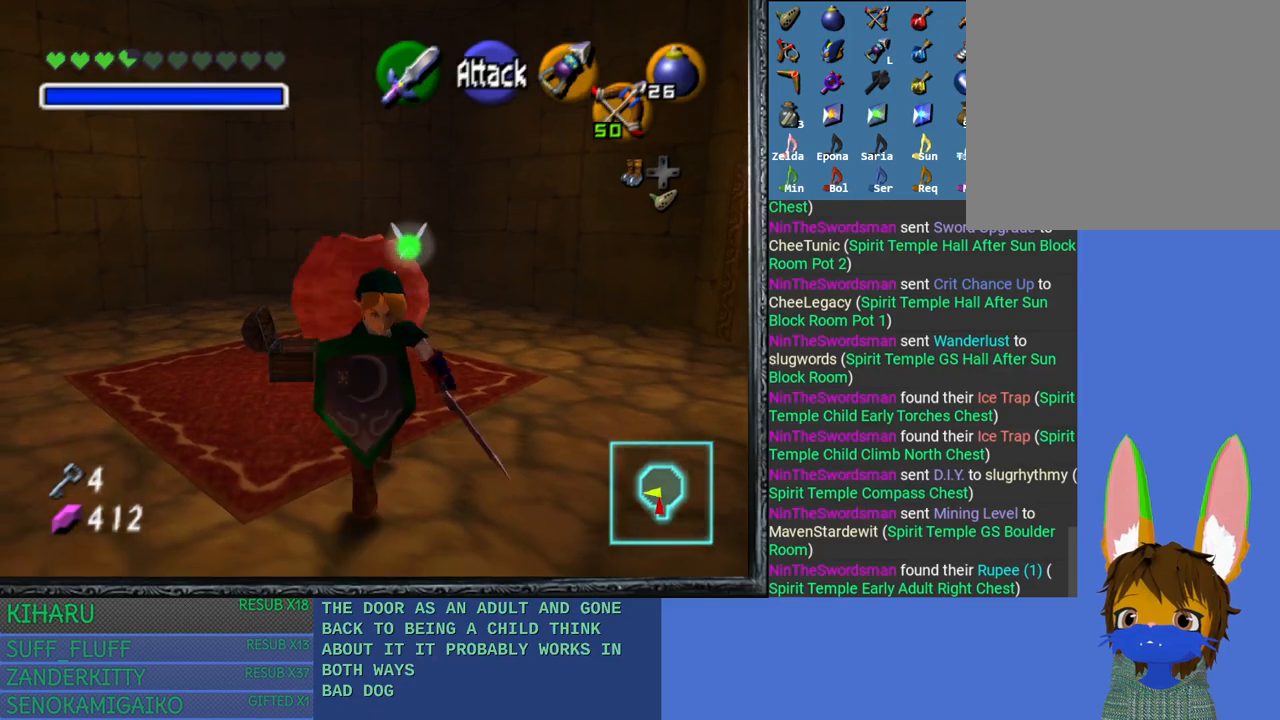
{"buttons": [], "left_stick": "down", "right_stick": "center", "events": [[133, "left_stick", "down"]]}
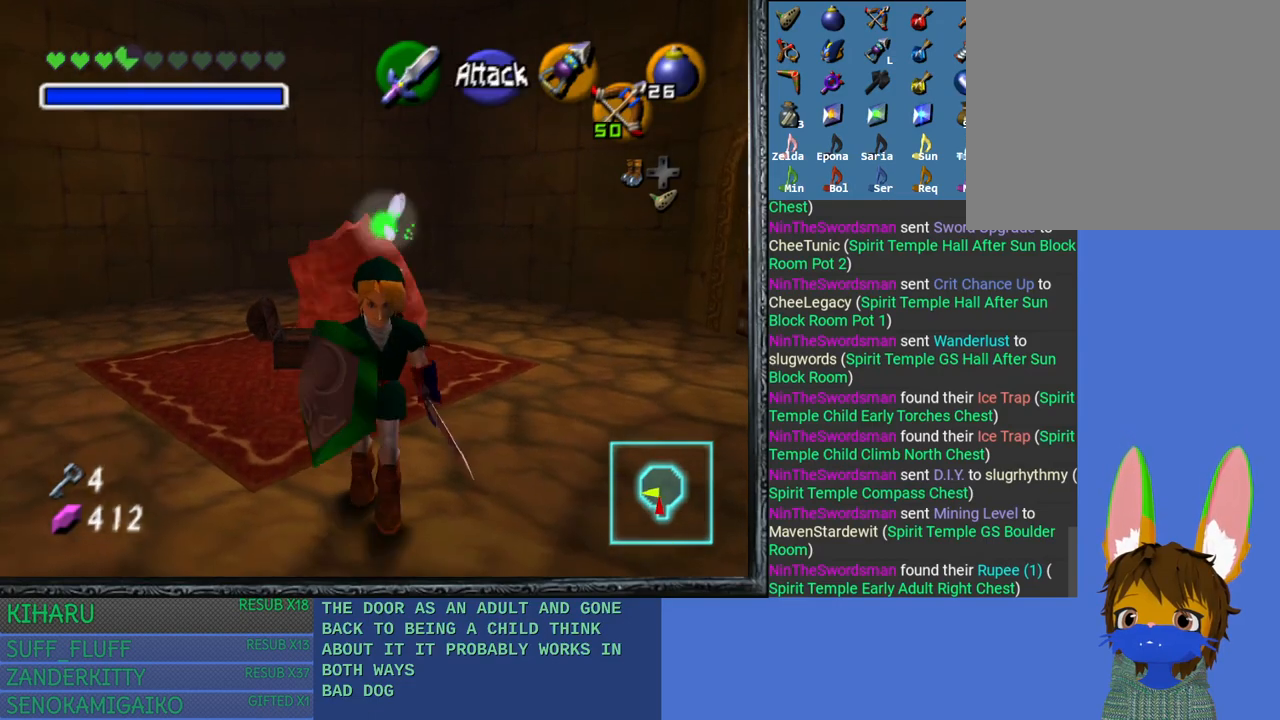
{"buttons": [], "left_stick": "center", "right_stick": "center", "events": [[183, "left_stick", "center"], [283, "left_stick", "up"], [467, "left_stick", "center"]]}
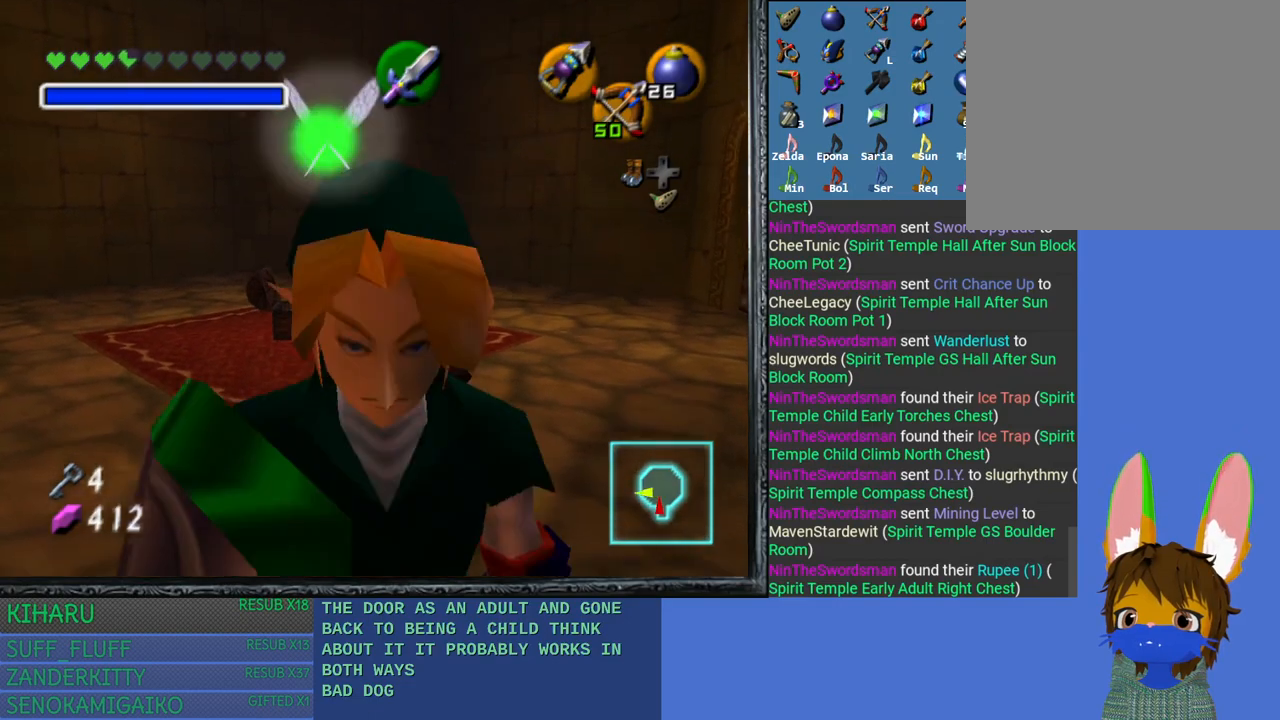
{"buttons": [], "left_stick": "up", "right_stick": "center", "events": [[500, "left_stick", "up"]]}
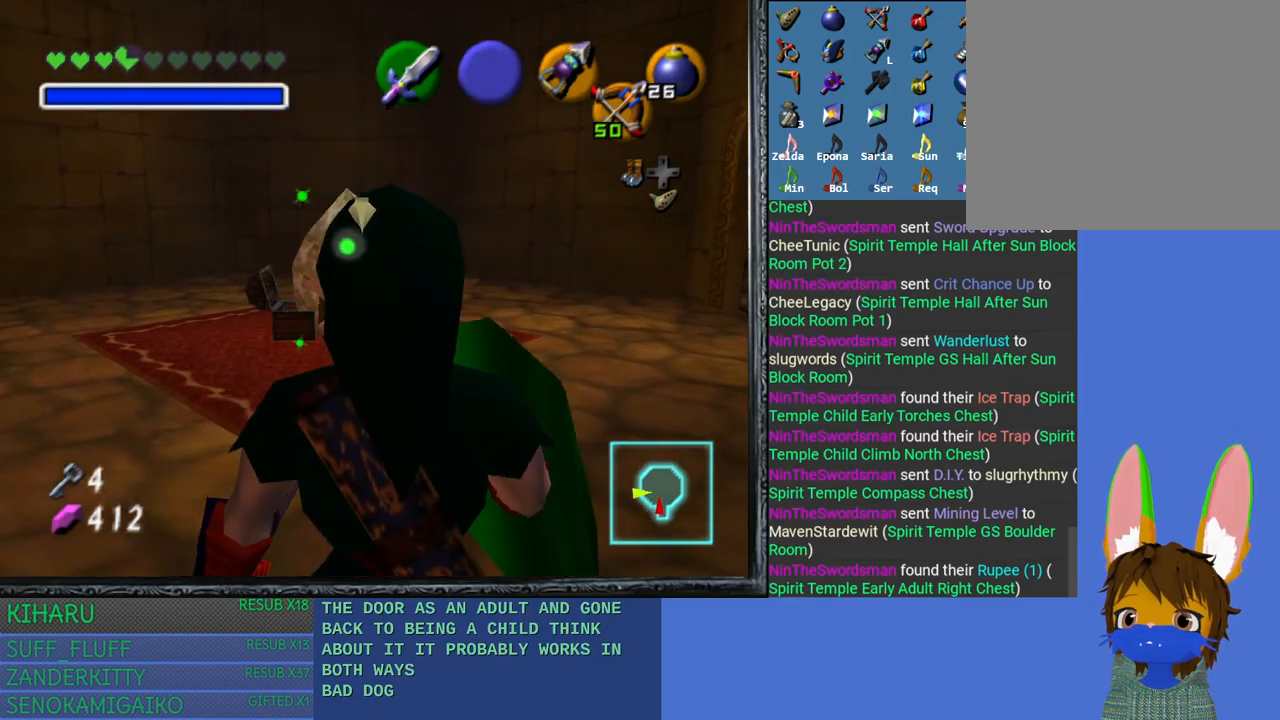
{"buttons": ["L2"], "left_stick": "center", "right_stick": "center", "events": [[200, "left_stick", "center"], [450, "L2", "down"]]}
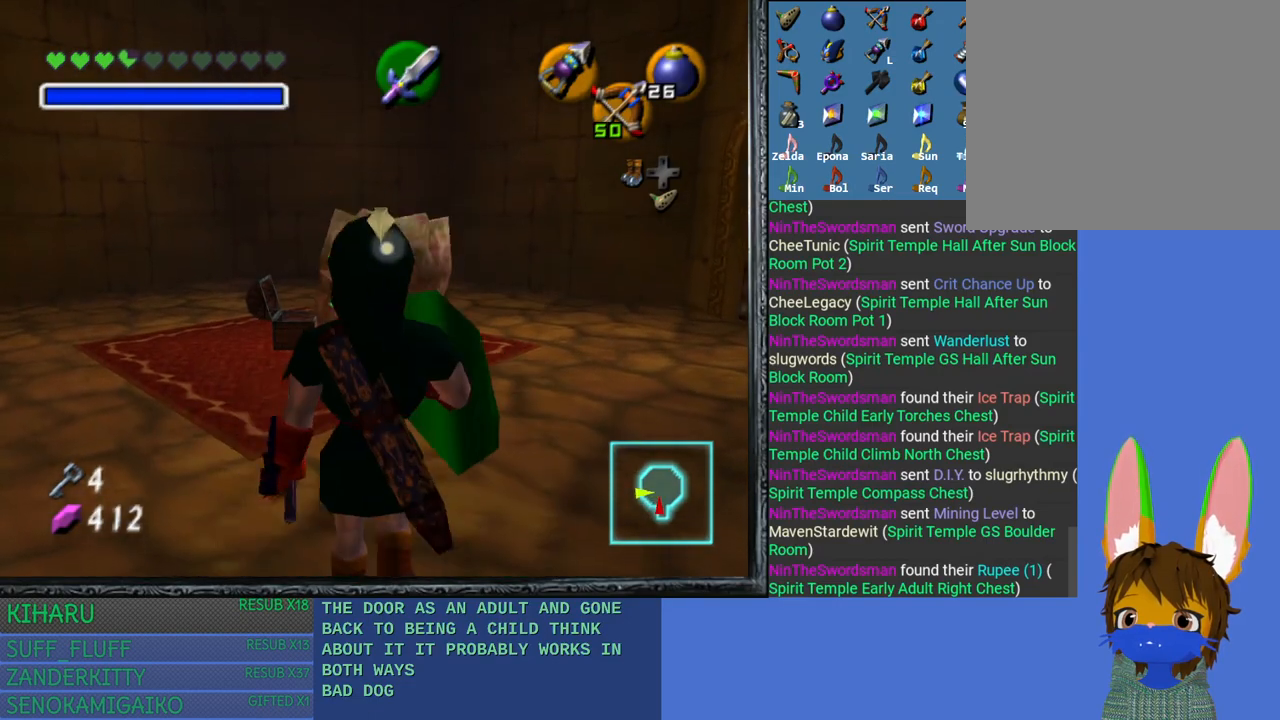
{"buttons": ["L2"], "left_stick": "up", "right_stick": "center", "events": [[283, "left_stick", "up"]]}
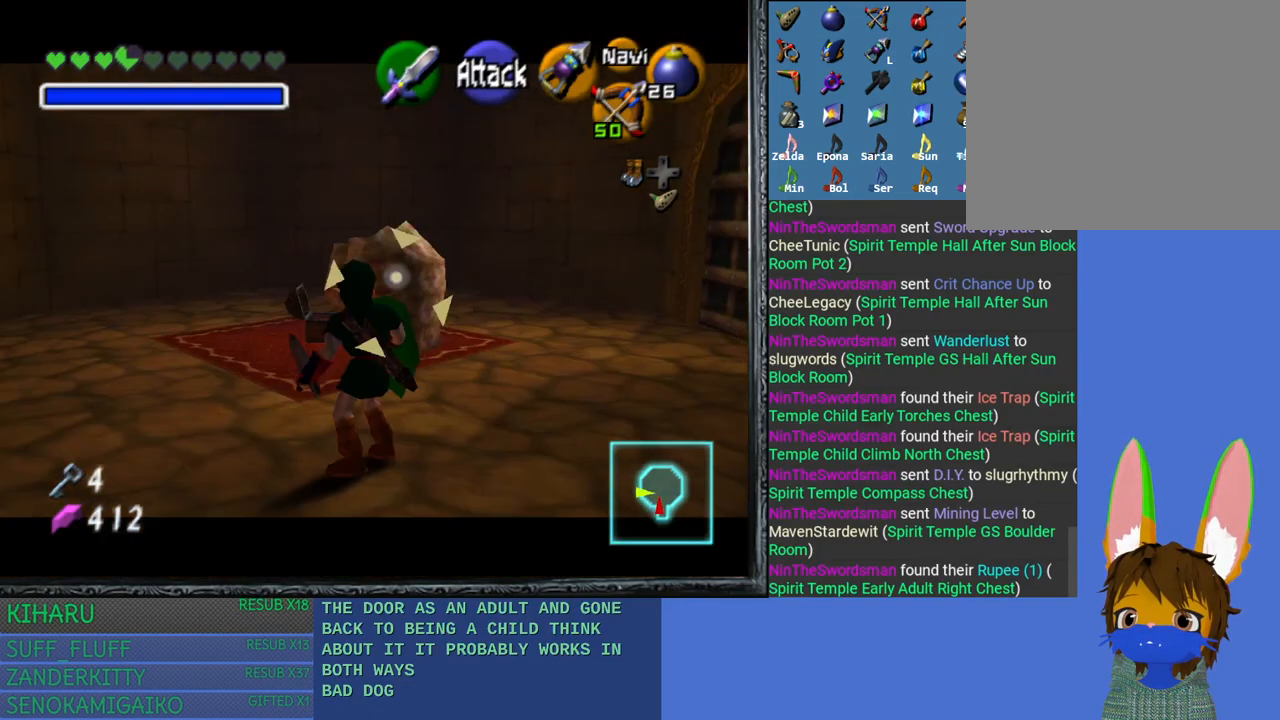
{"buttons": ["L2"], "left_stick": "down", "right_stick": "center", "events": [[33, "SQUARE", "down"], [200, "SQUARE", "up"], [333, "left_stick", "center"], [450, "left_stick", "down"]]}
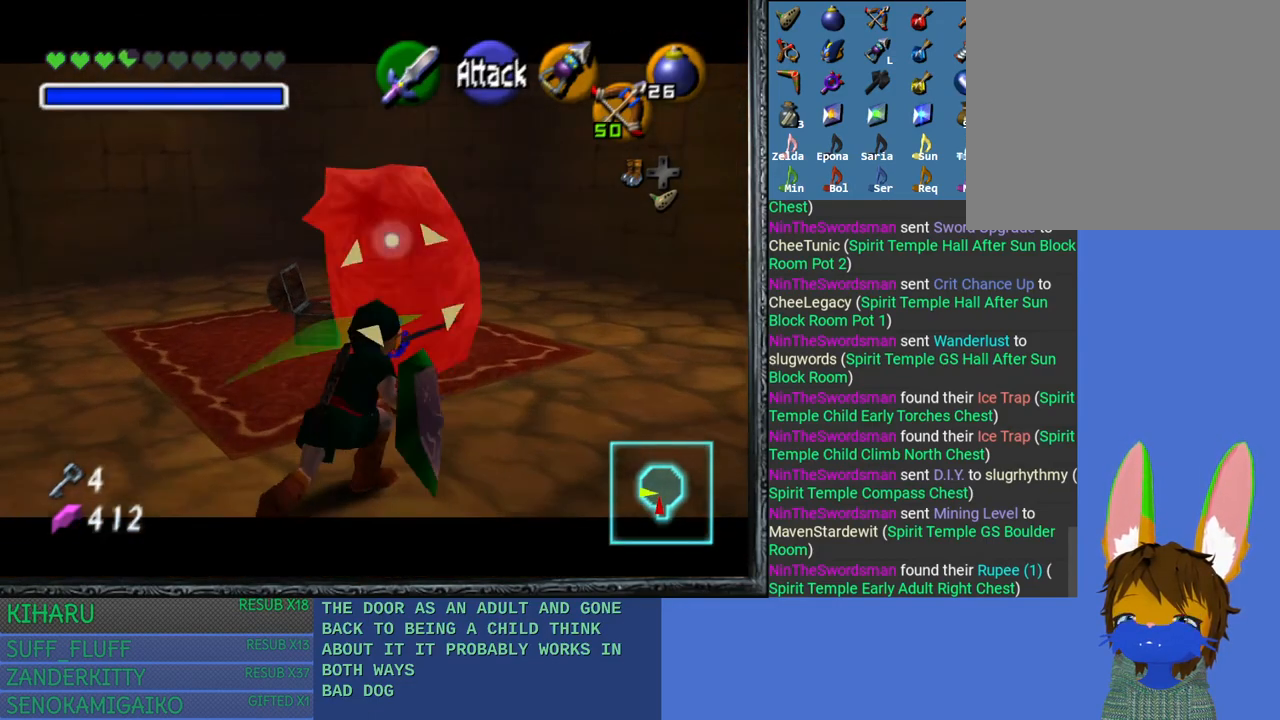
{"buttons": ["L2"], "left_stick": "center", "right_stick": "center", "events": [[500, "left_stick", "center"]]}
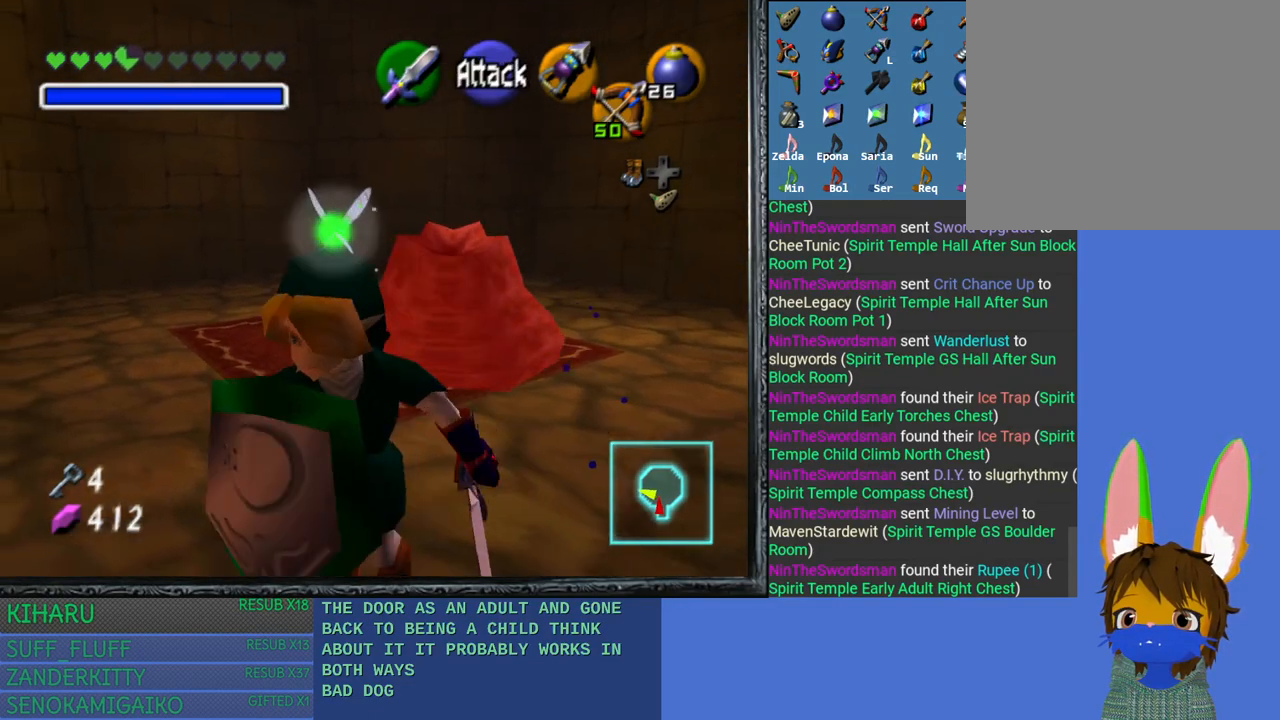
{"buttons": [], "left_stick": "up-right", "right_stick": "center", "events": [[167, "L2", "up"], [333, "left_stick", "up-right"]]}
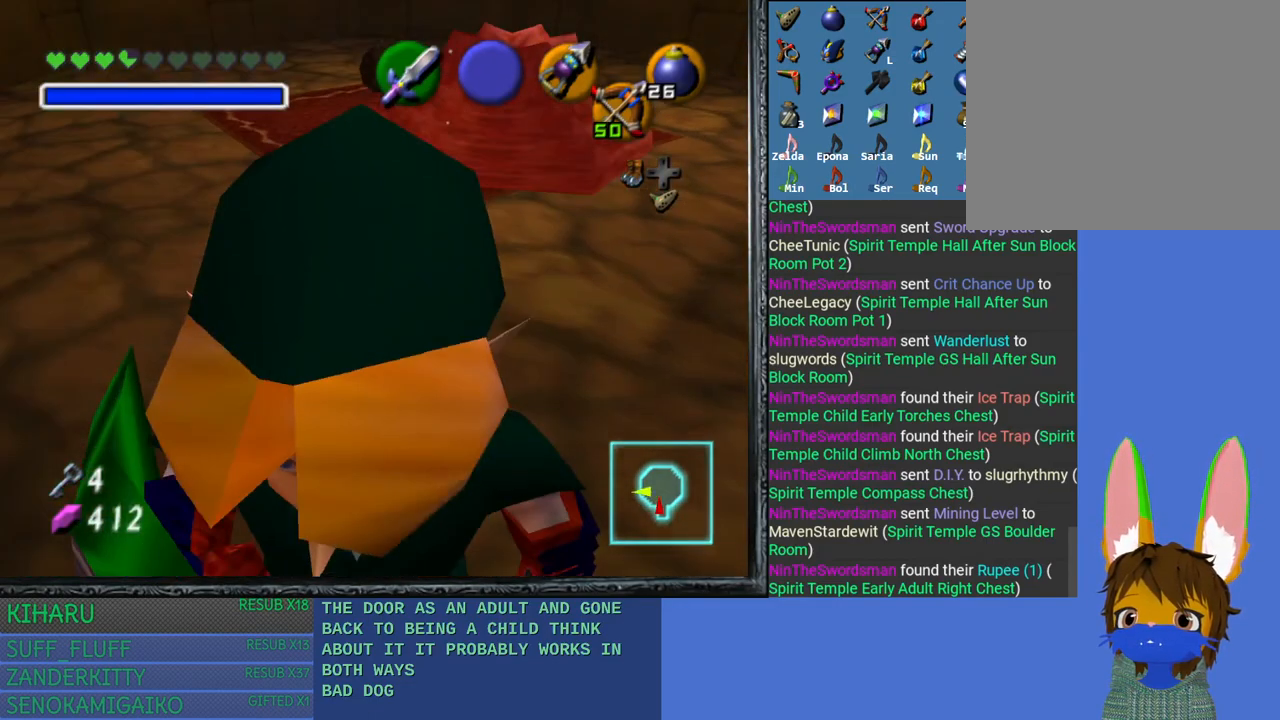
{"buttons": ["SQUARE"], "left_stick": "up-right", "right_stick": "center", "events": [[467, "SQUARE", "down"]]}
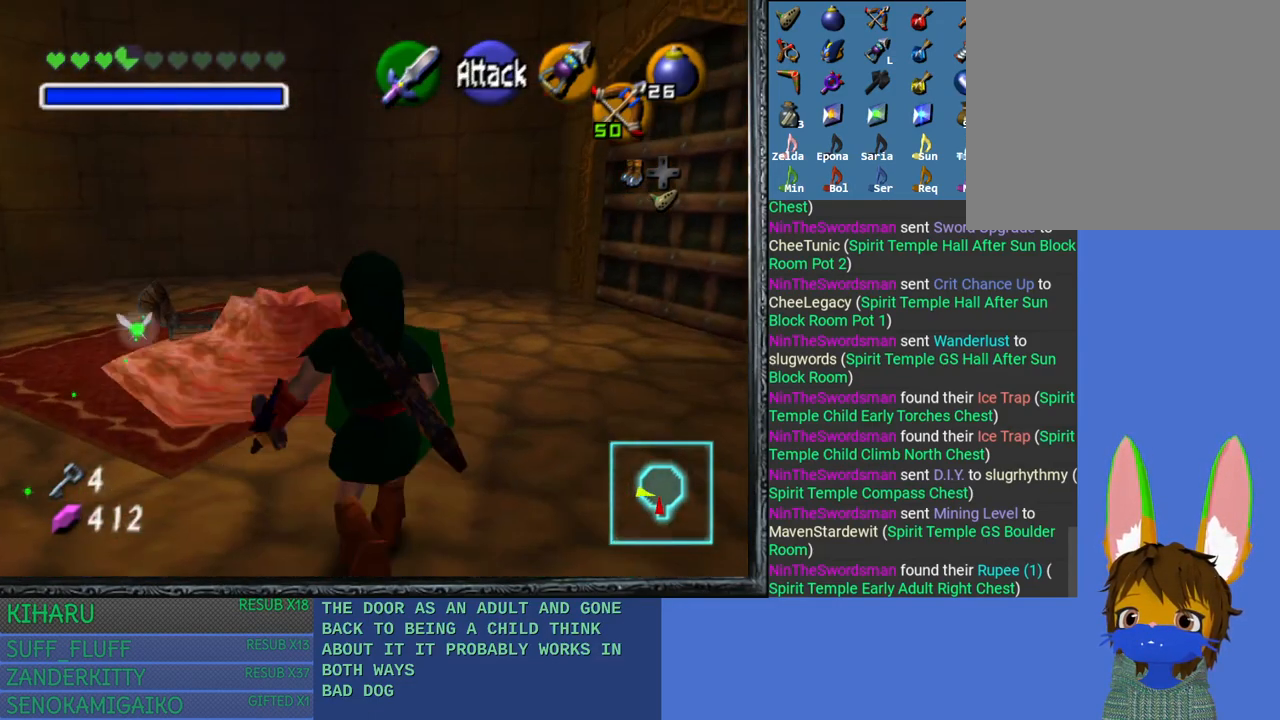
{"buttons": ["SQUARE"], "left_stick": "center", "right_stick": "center", "events": [[100, "left_stick", "center"], [117, "SQUARE", "up"], [217, "SQUARE", "down"], [333, "SQUARE", "up"], [433, "SQUARE", "down"]]}
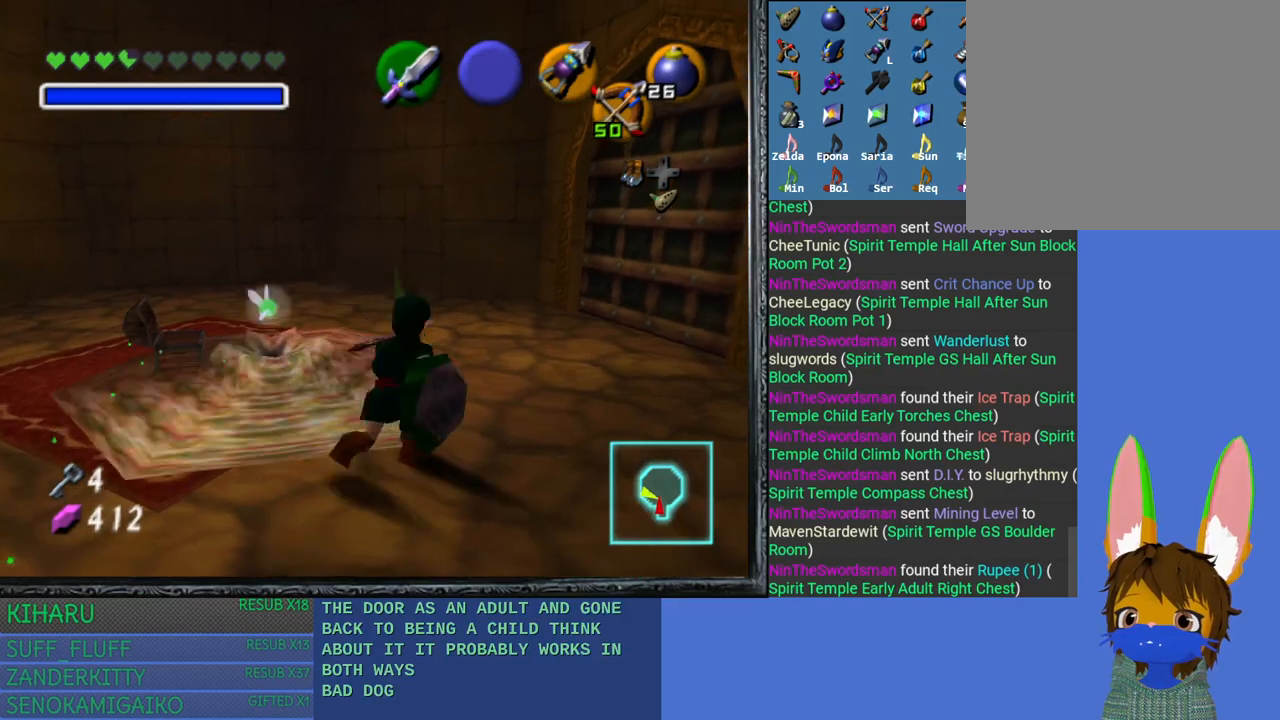
{"buttons": [], "left_stick": "up-left", "right_stick": "center", "events": [[50, "SQUARE", "up"], [150, "SQUARE", "down"], [250, "SQUARE", "up"], [250, "left_stick", "up-left"], [350, "SQUARE", "down"], [483, "SQUARE", "up"]]}
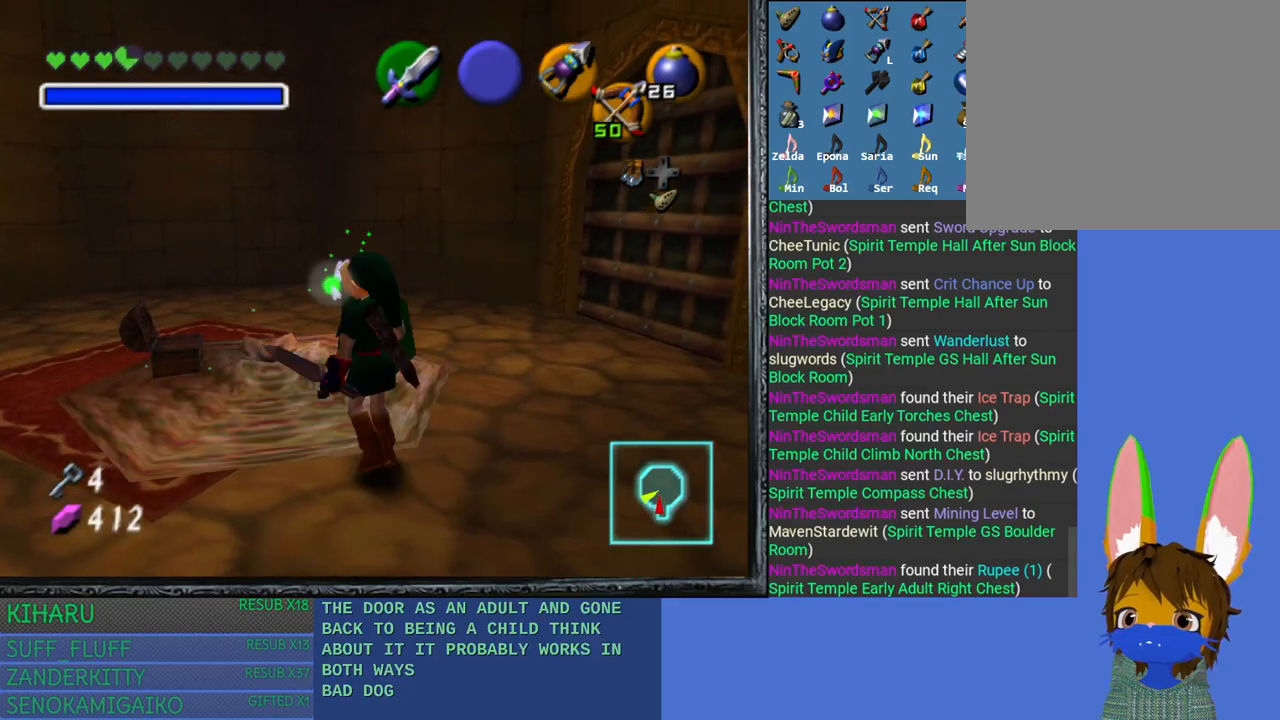
{"buttons": ["SQUARE"], "left_stick": "up-left", "right_stick": "center", "events": [[67, "SQUARE", "down"], [200, "SQUARE", "up"], [283, "SQUARE", "down"], [400, "SQUARE", "up"], [483, "SQUARE", "down"]]}
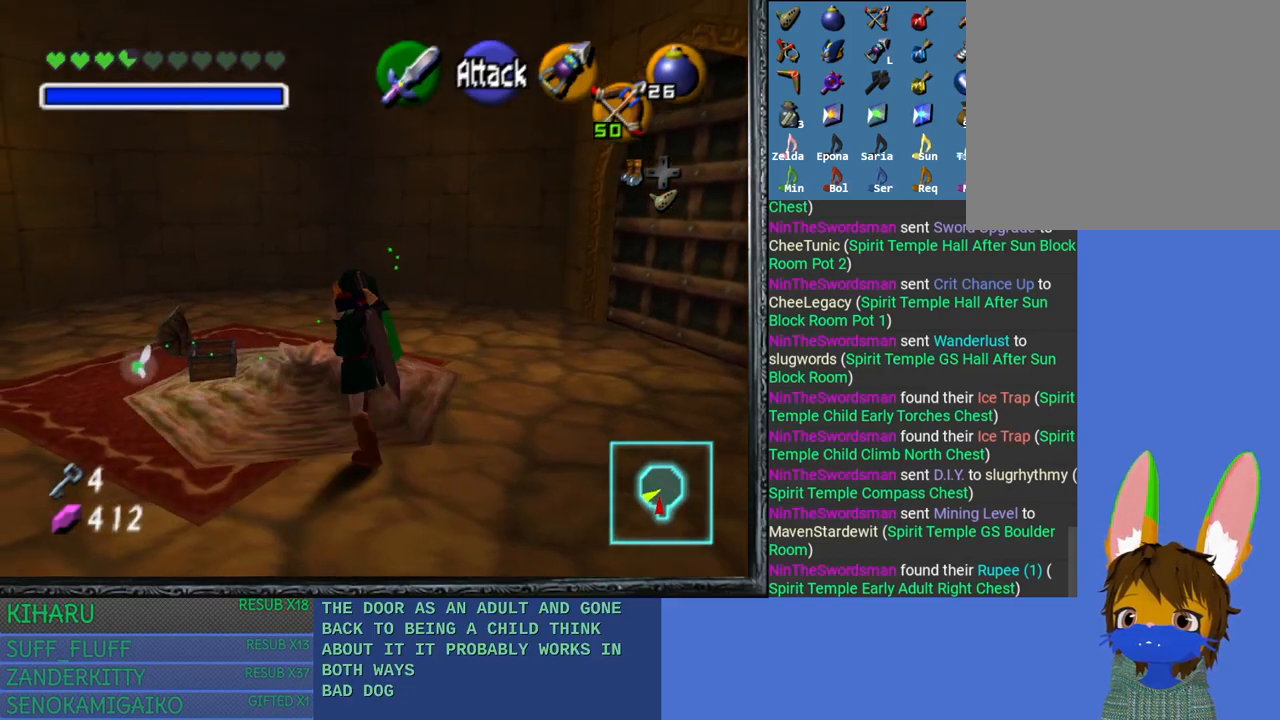
{"buttons": [], "left_stick": "center", "right_stick": "center", "events": [[117, "SQUARE", "up"], [183, "SQUARE", "down"], [300, "SQUARE", "up"], [383, "SQUARE", "down"], [483, "left_stick", "center"], [500, "SQUARE", "up"]]}
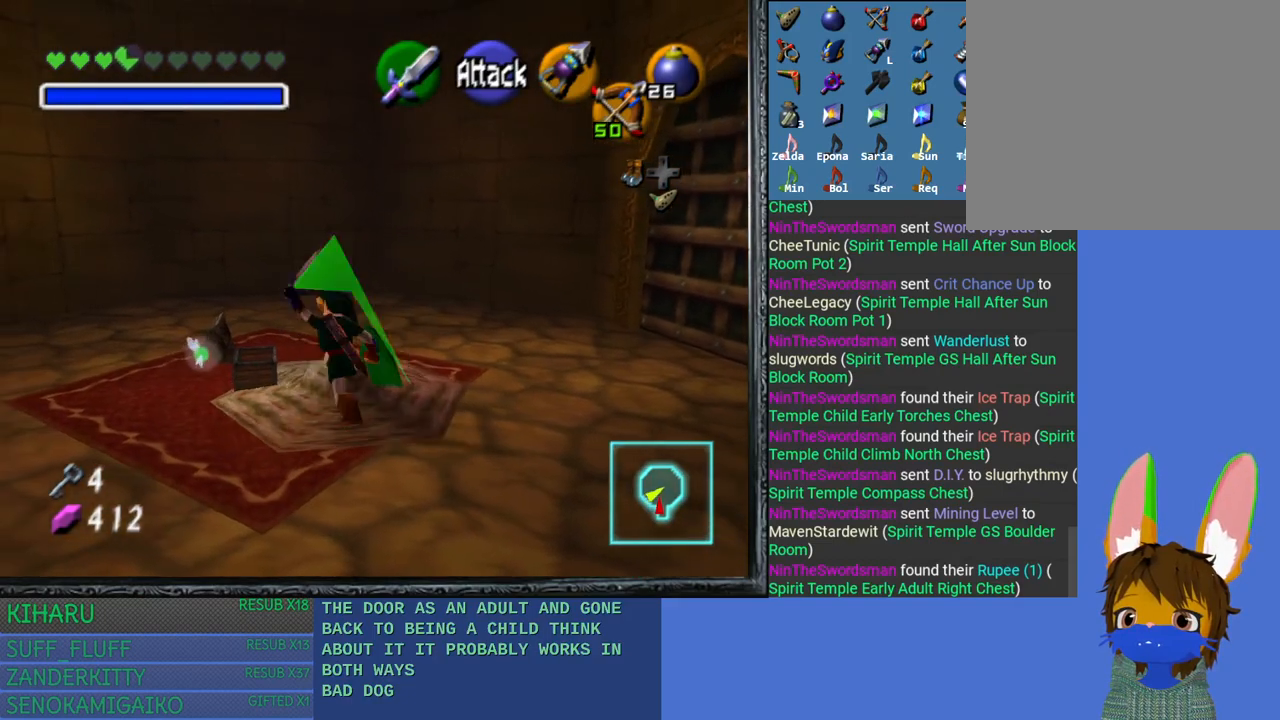
{"buttons": ["SQUARE"], "left_stick": "center", "right_stick": "center", "events": [[83, "SQUARE", "down"], [200, "SQUARE", "up"], [283, "SQUARE", "down"], [400, "SQUARE", "up"], [483, "SQUARE", "down"]]}
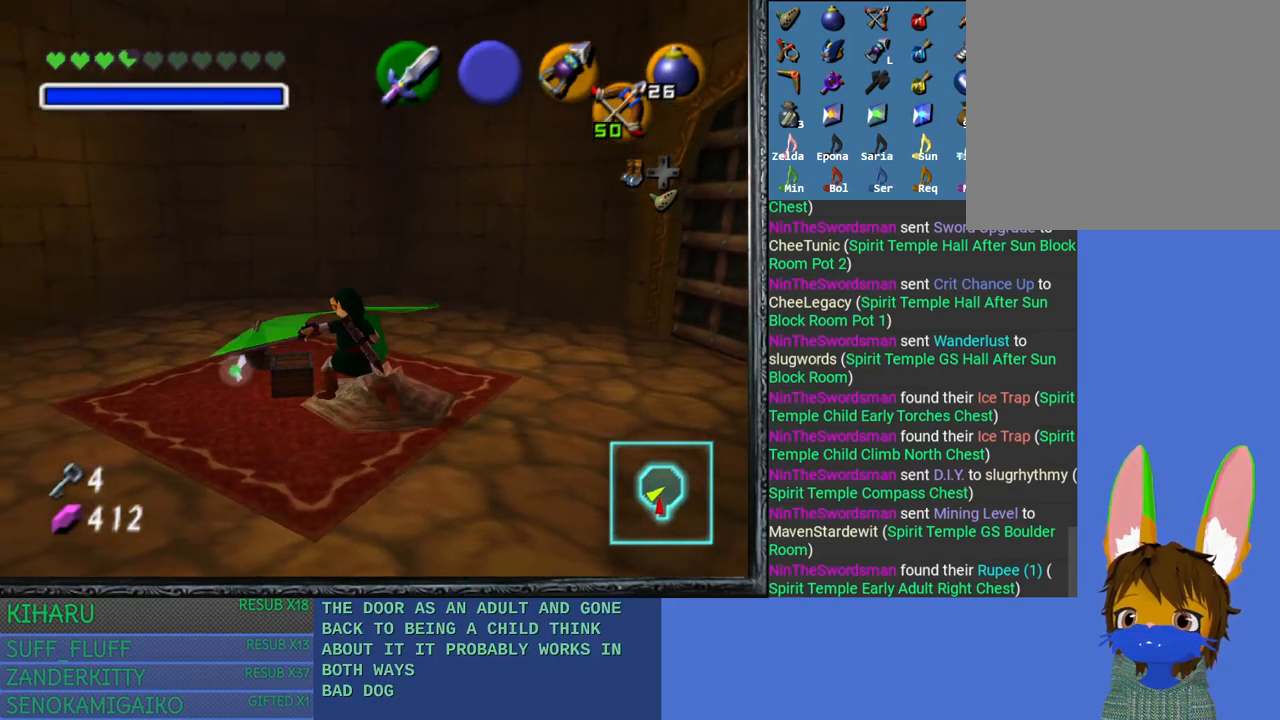
{"buttons": [], "left_stick": "center", "right_stick": "center", "events": [[100, "SQUARE", "up"], [183, "SQUARE", "down"], [300, "SQUARE", "up"]]}
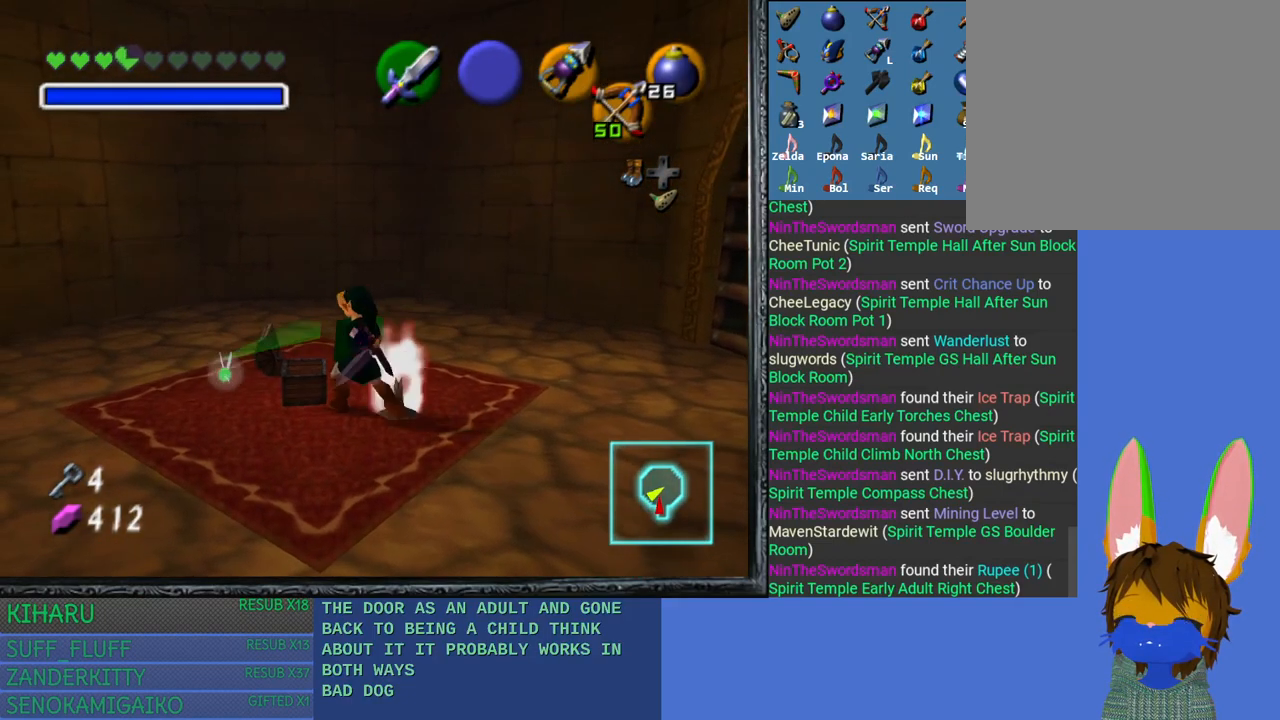
{"buttons": [], "left_stick": "up-right", "right_stick": "center", "events": [[433, "left_stick", "up-right"]]}
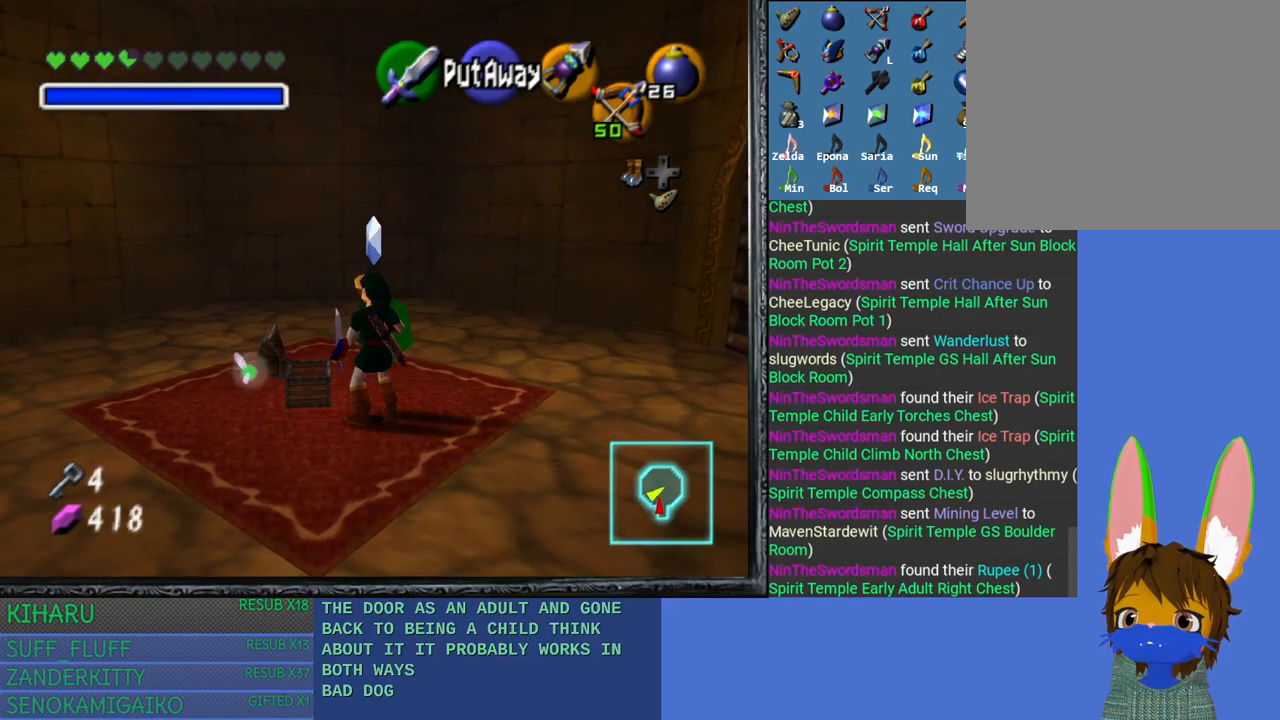
{"buttons": [], "left_stick": "up-right", "right_stick": "center", "events": []}
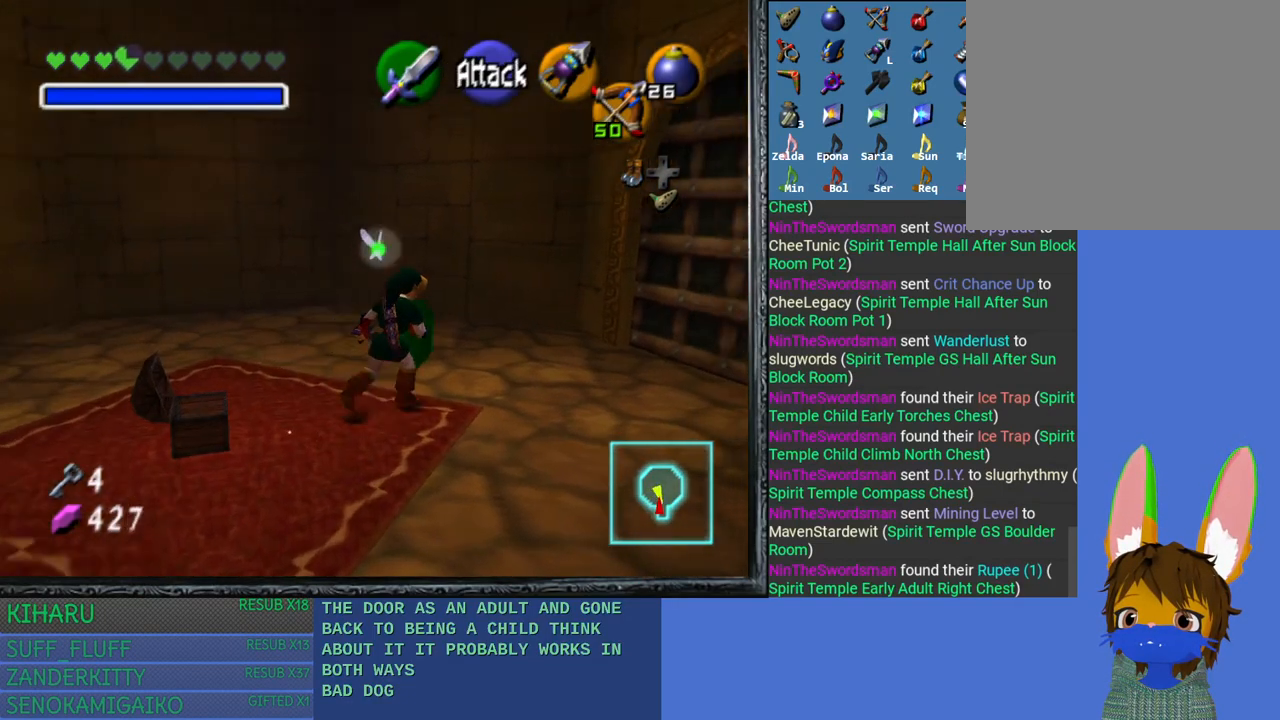
{"buttons": [], "left_stick": "up-right", "right_stick": "center", "events": []}
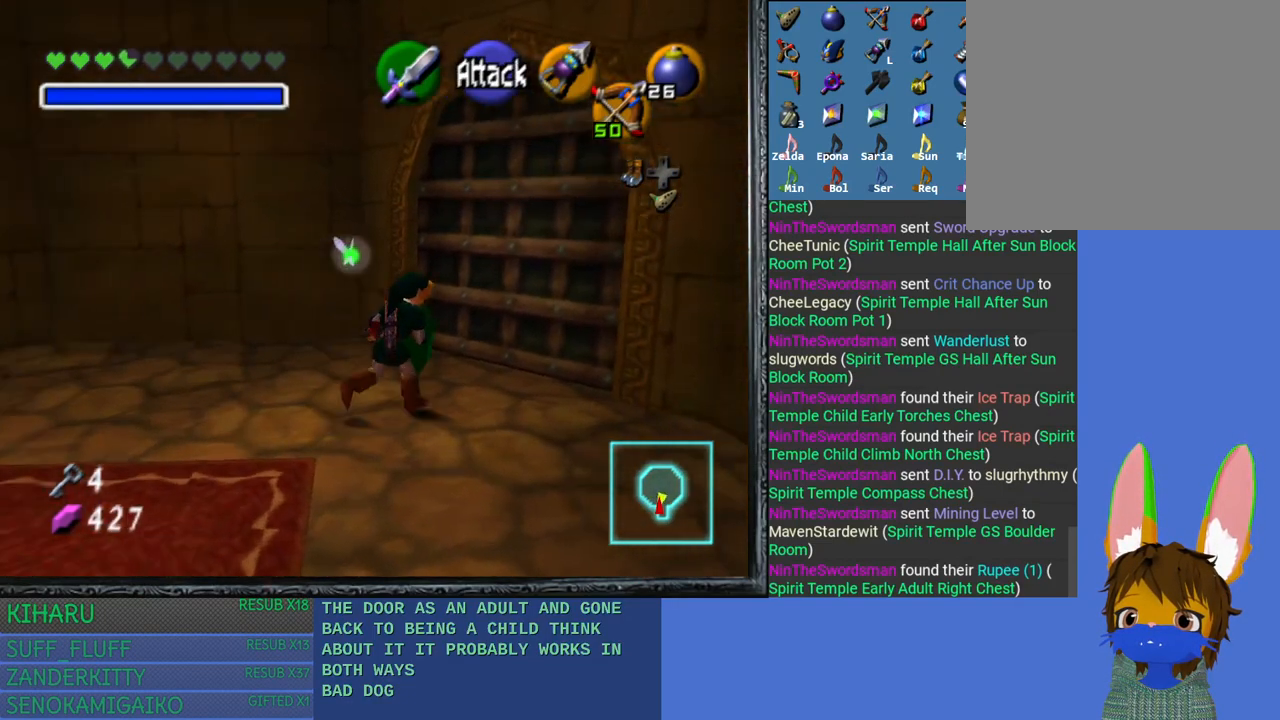
{"buttons": ["CROSS"], "left_stick": "up-right", "right_stick": "center", "events": [[450, "CROSS", "down"]]}
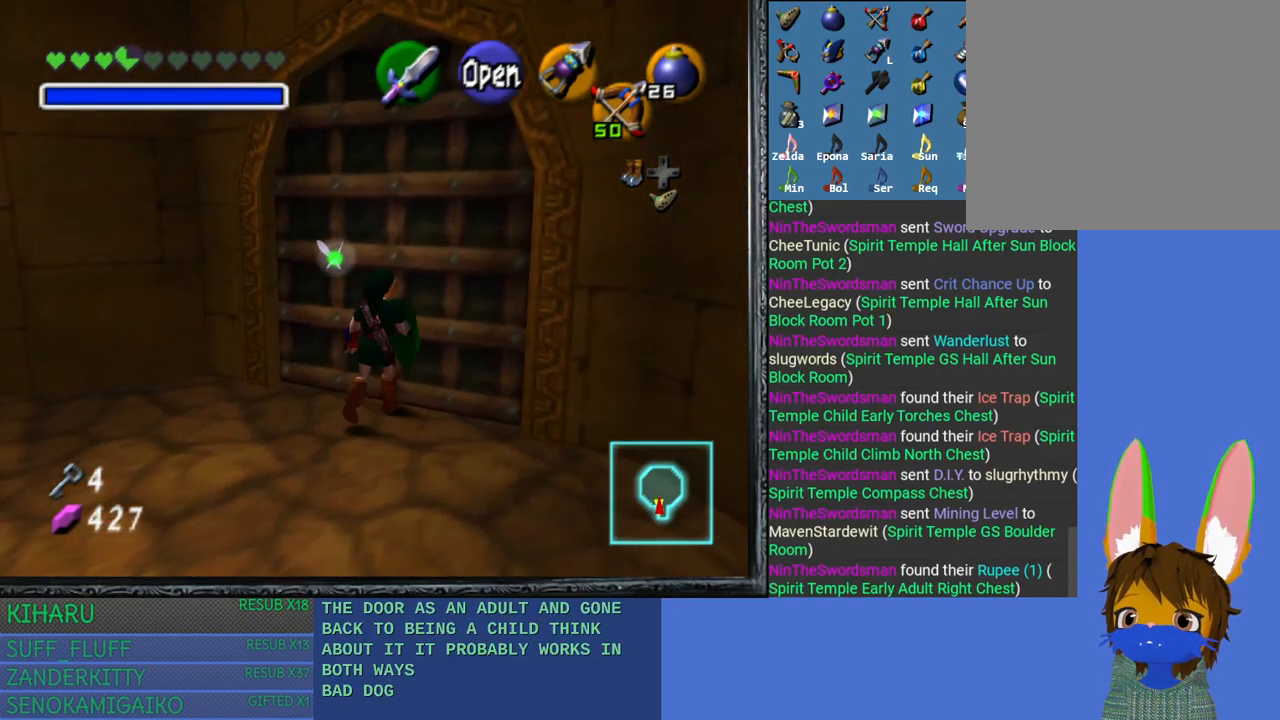
{"buttons": [], "left_stick": "up-right", "right_stick": "center", "events": [[450, "CROSS", "up"]]}
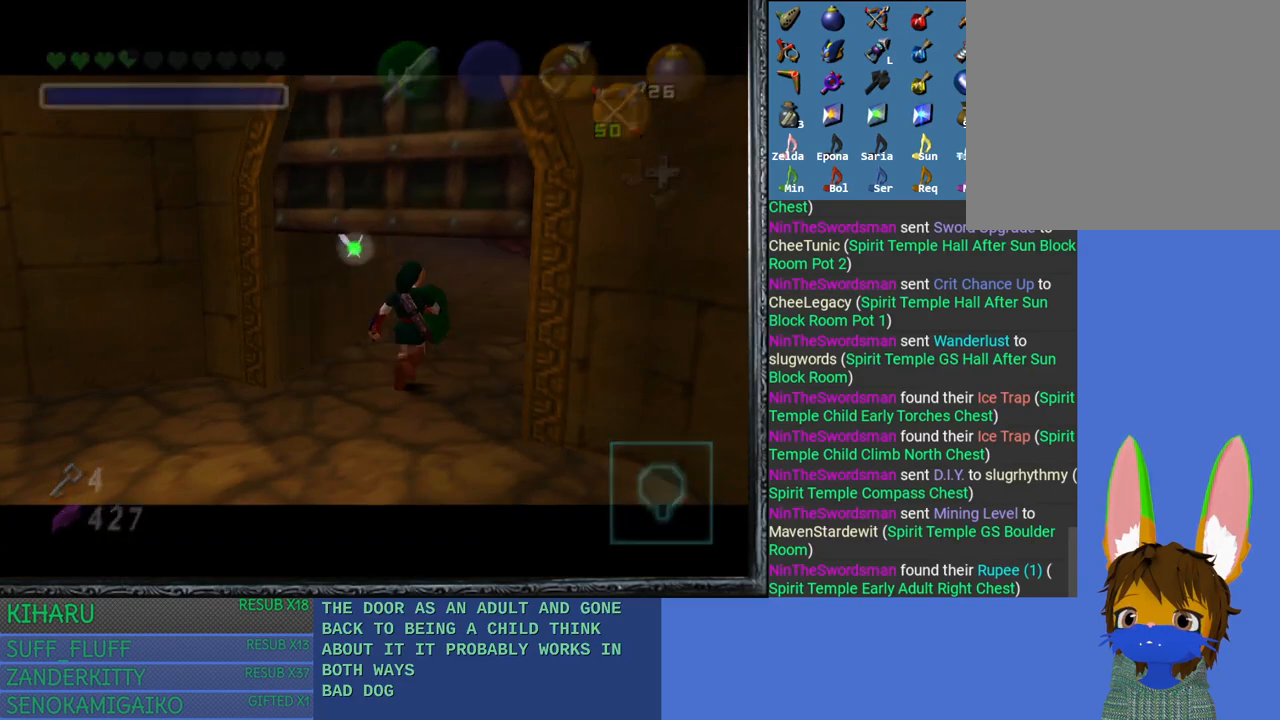
{"buttons": [], "left_stick": "up-right", "right_stick": "center", "events": []}
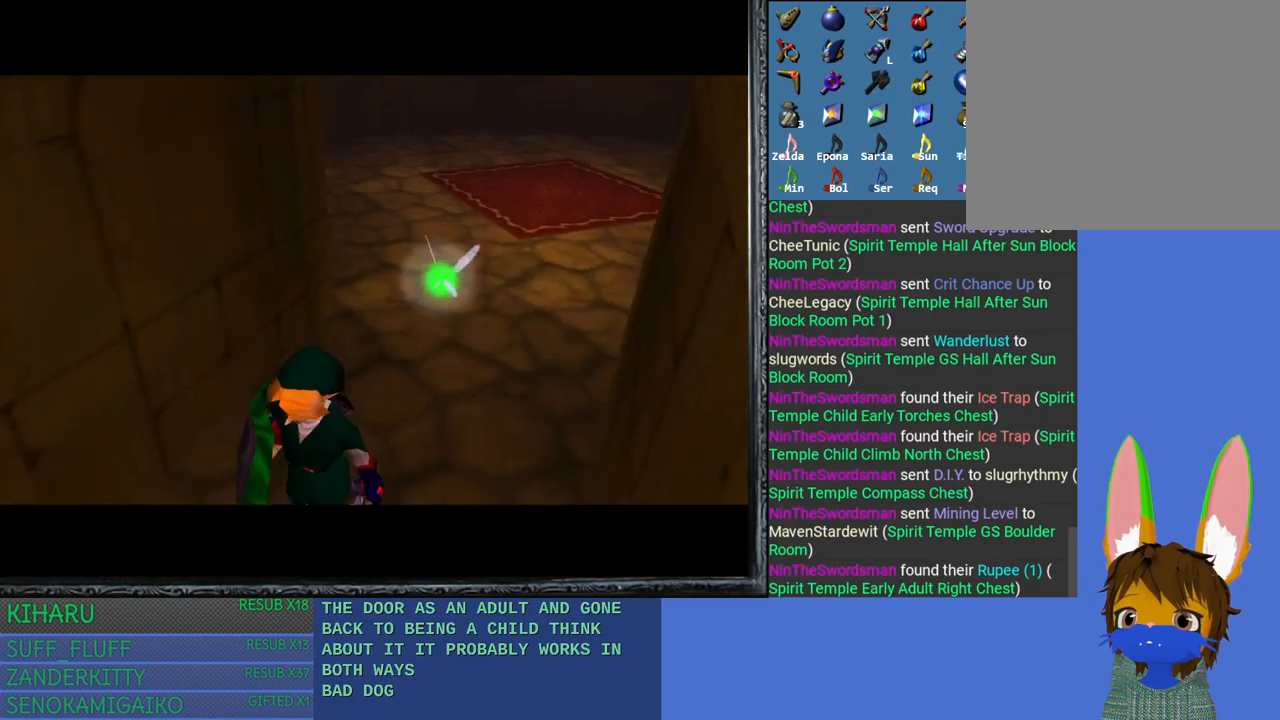
{"buttons": [], "left_stick": "up", "right_stick": "center", "events": [[17, "left_stick", "up"]]}
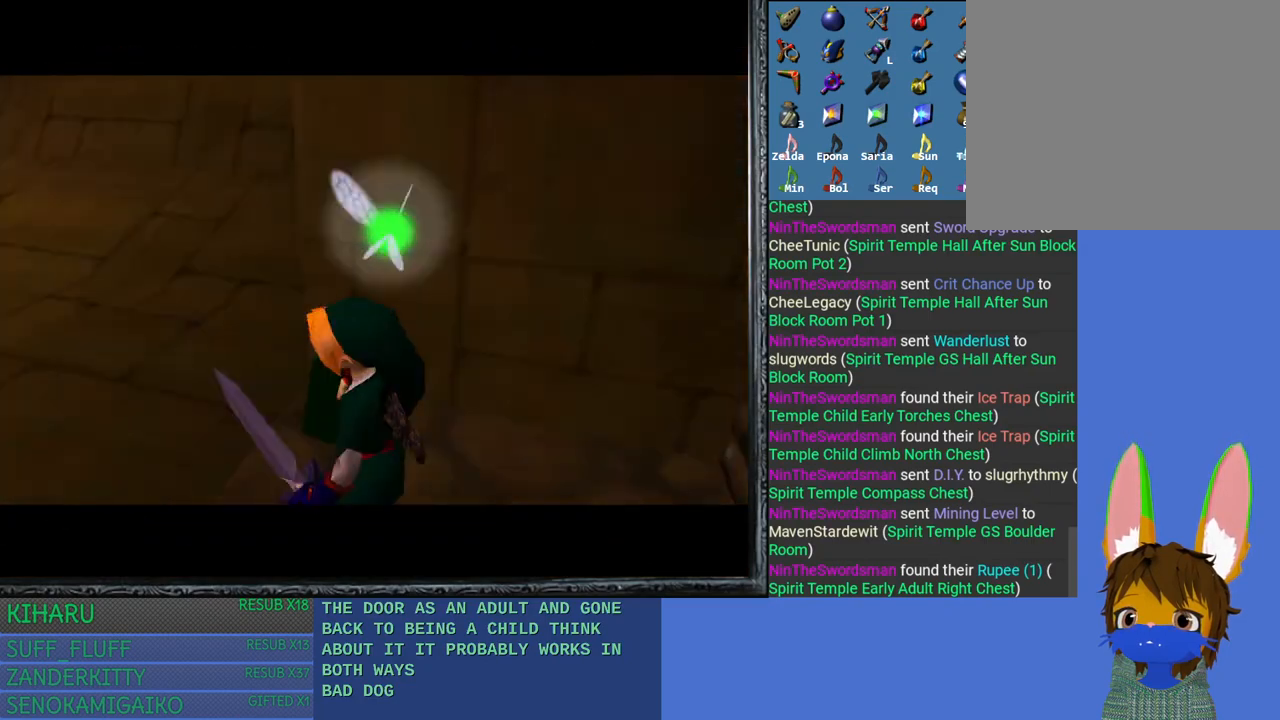
{"buttons": [], "left_stick": "center", "right_stick": "center", "events": [[383, "left_stick", "center"]]}
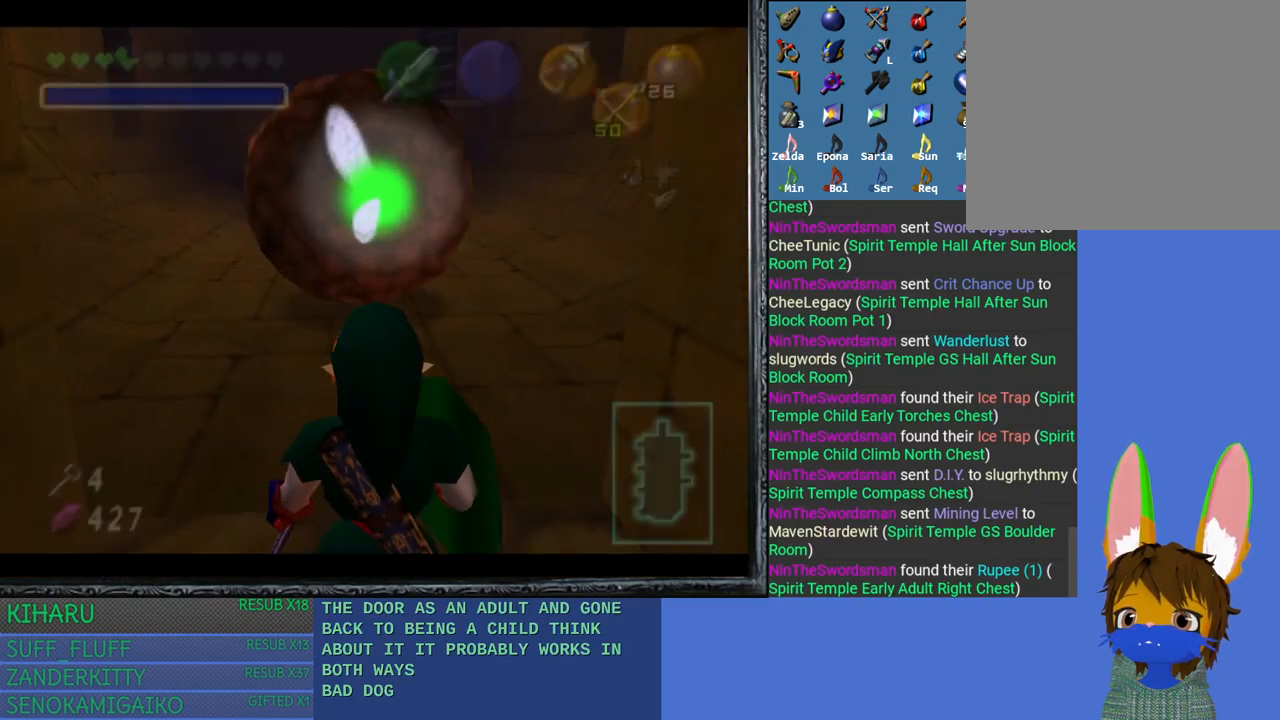
{"buttons": [], "left_stick": "up", "right_stick": "center", "events": [[367, "left_stick", "up"]]}
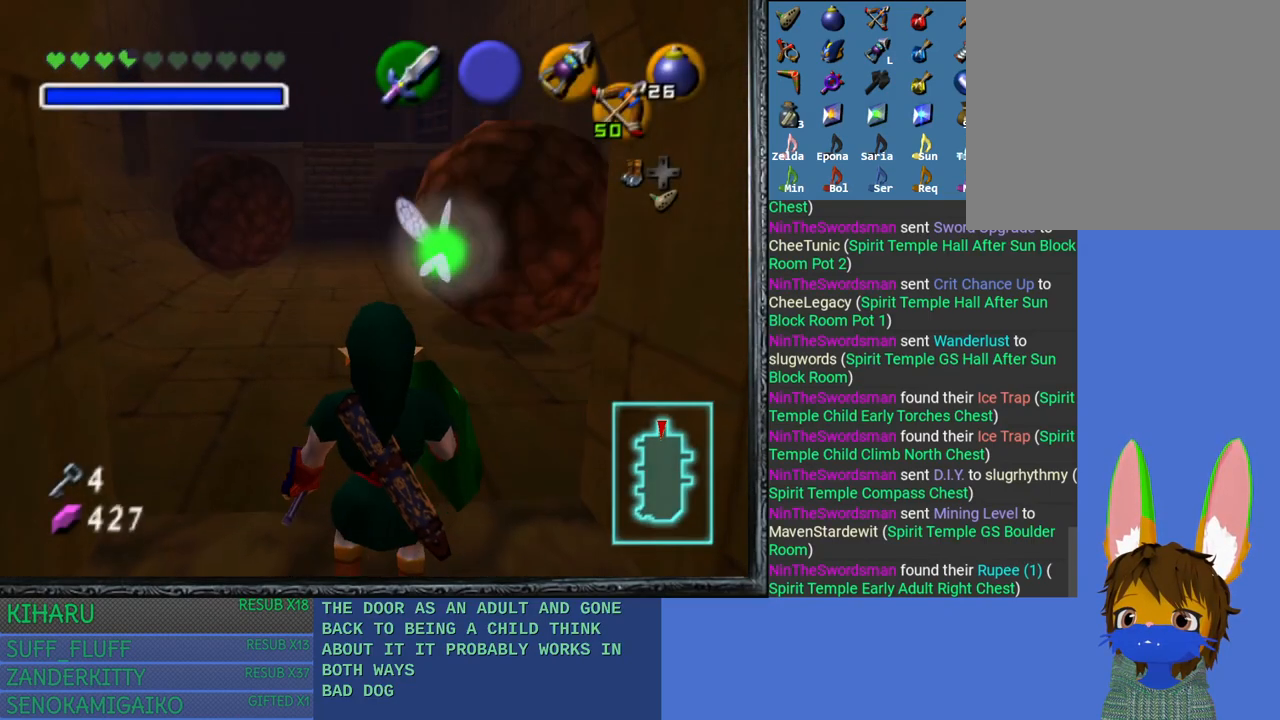
{"buttons": [], "left_stick": "up", "right_stick": "center", "events": []}